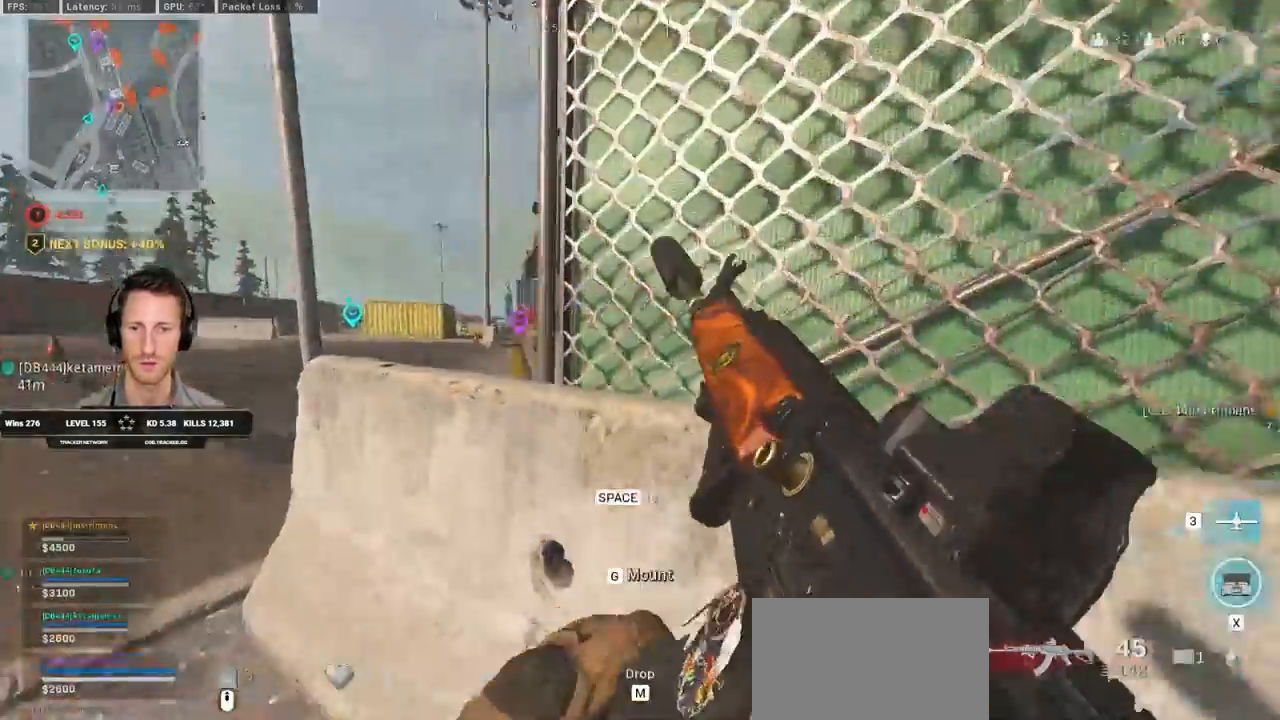
Gameplay with keyboard and mouse; each line is a JSON object with the keys and mouse buttons held at the frame after it. "events" lists presses ("down") and releases ("up") of "1", "2", "3", "4", "5", "a", "alt", "b", "c", "ctrl", "d", "e", "f", "g", "q", "r", "s", "shift", "space", "t", "tab", "v", "w", "x", "z", "mouse_left", "mouse_wheel", "mouse_right", "mouse_mb4" and "mouse_mb5" between this image and that frame as [ms after this image, input, new state], when the widget could be followed in between. "mouse_left", "mouse_wheel", "mouse_right", "mouse_mb4", "mouse_mb5" = the "left", "wheel", "right", "mb4", "mb5" buttons of the "mouse" list. No other keys are recorded. "wheel" means that the mouse wheel is clicked or scrolled. Mouse movement is not recorded.
{"keys": ["ctrl", "d", "s"], "mouse": ["right"], "events": [[100, "ctrl", "up"], [133, "mouse_right", "down"], [300, "a", "up"], [317, "d", "down"], [317, "w", "up"], [383, "ctrl", "down"], [483, "s", "down"]]}
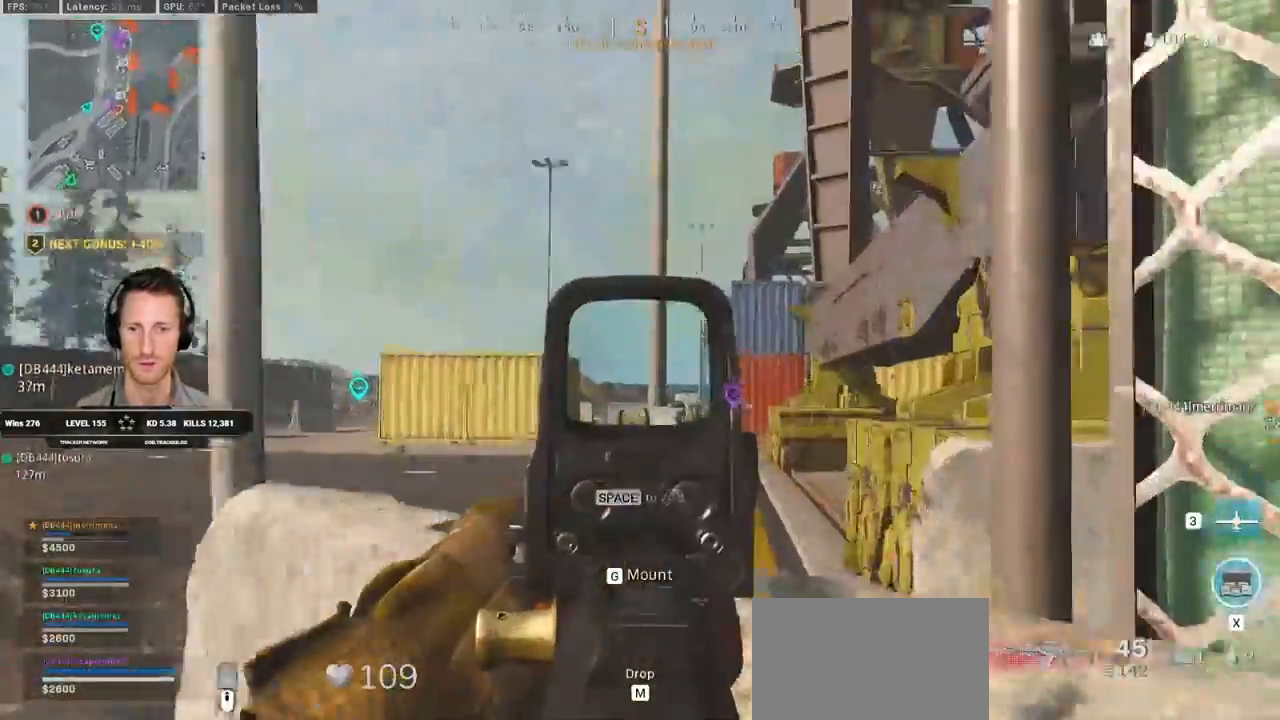
{"keys": ["a"], "mouse": ["right"], "events": [[17, "ctrl", "up"], [217, "a", "down"], [217, "d", "up"], [217, "s", "up"]]}
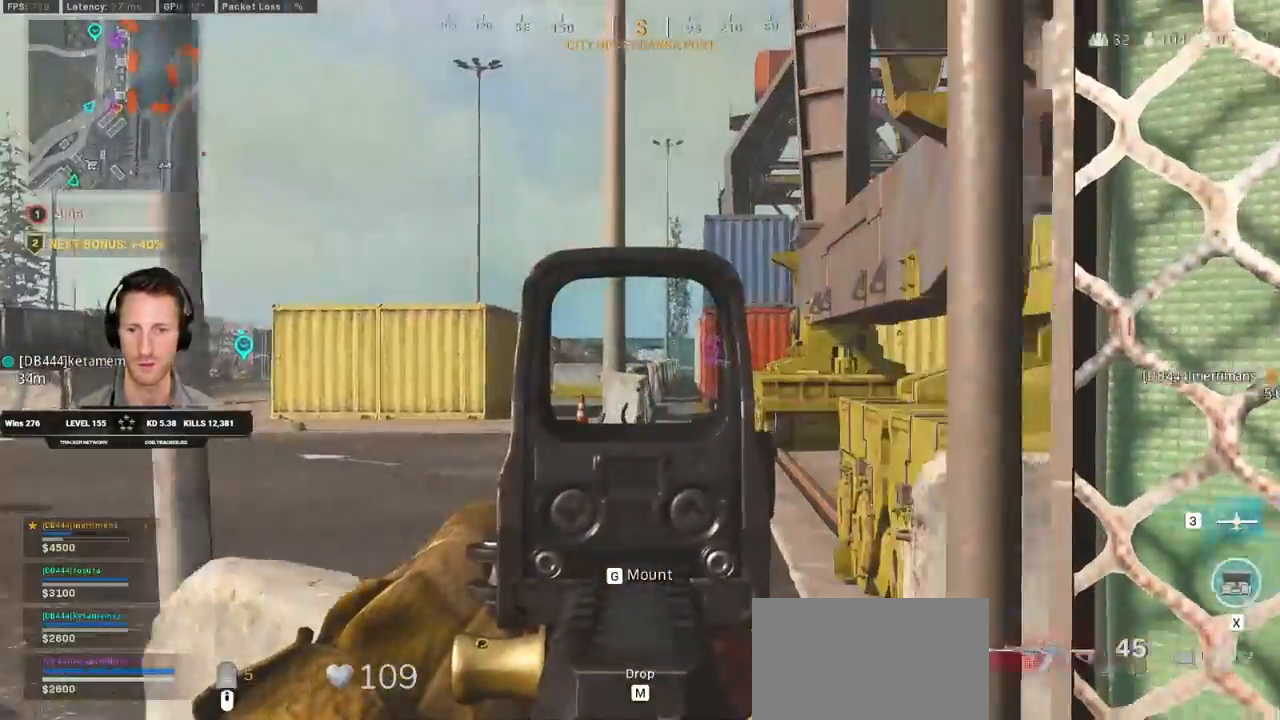
{"keys": ["a"], "mouse": ["right"], "events": [[17, "a", "up"], [33, "d", "down"], [83, "s", "down"], [250, "d", "up"], [267, "a", "down"], [300, "s", "up"]]}
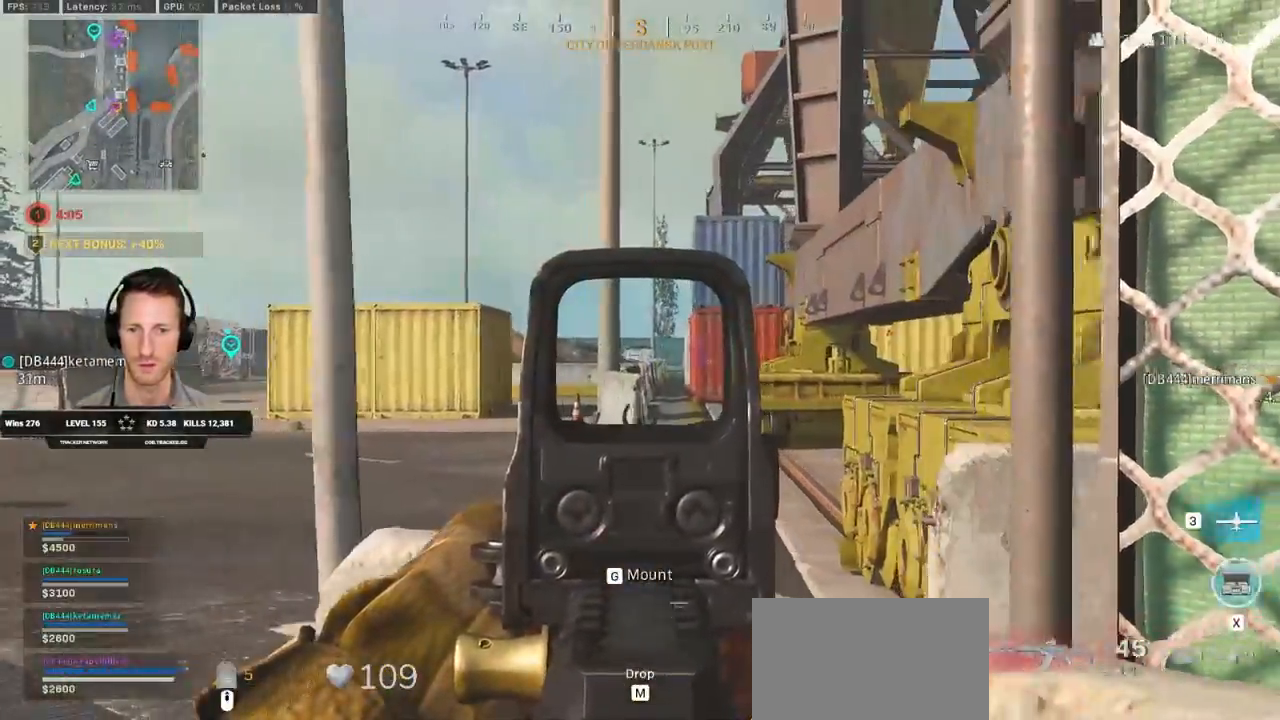
{"keys": ["a"], "mouse": [], "events": [[250, "mouse_right", "up"], [300, "s", "down"], [417, "s", "up"]]}
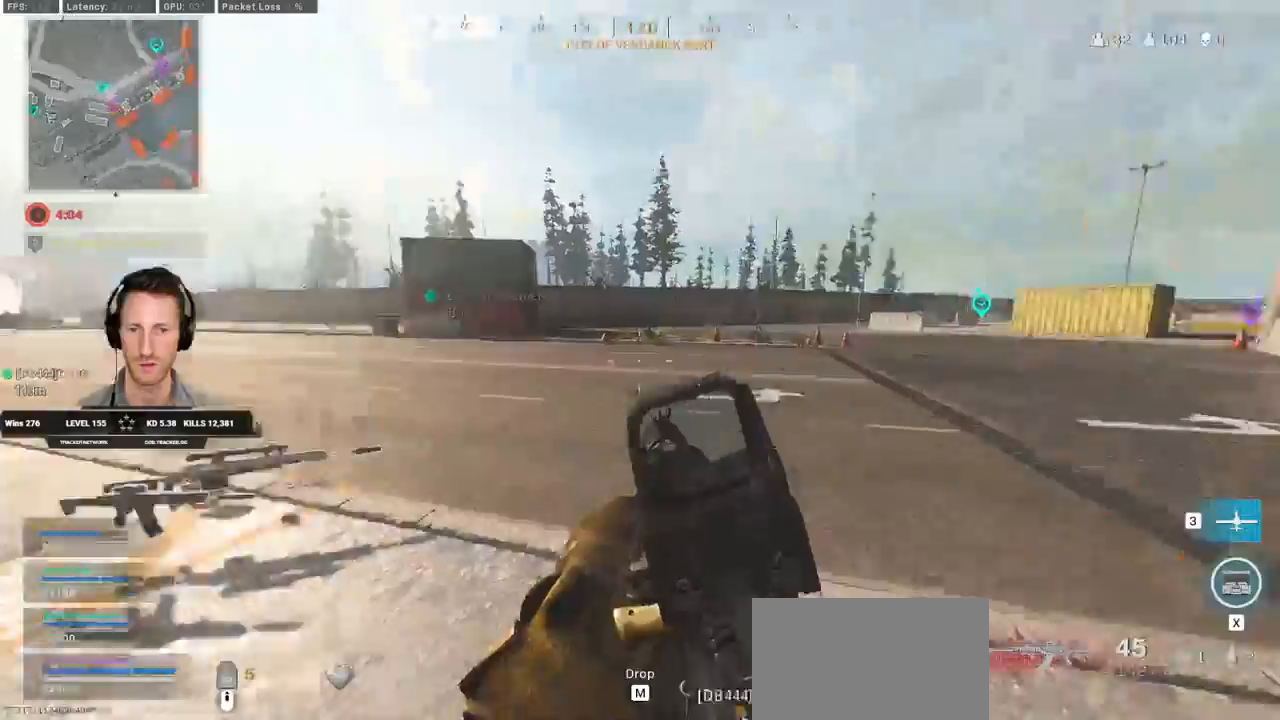
{"keys": ["a", "shift", "w"], "mouse": [], "events": [[50, "e", "down"], [50, "w", "down"], [100, "shift", "down"], [117, "e", "up"]]}
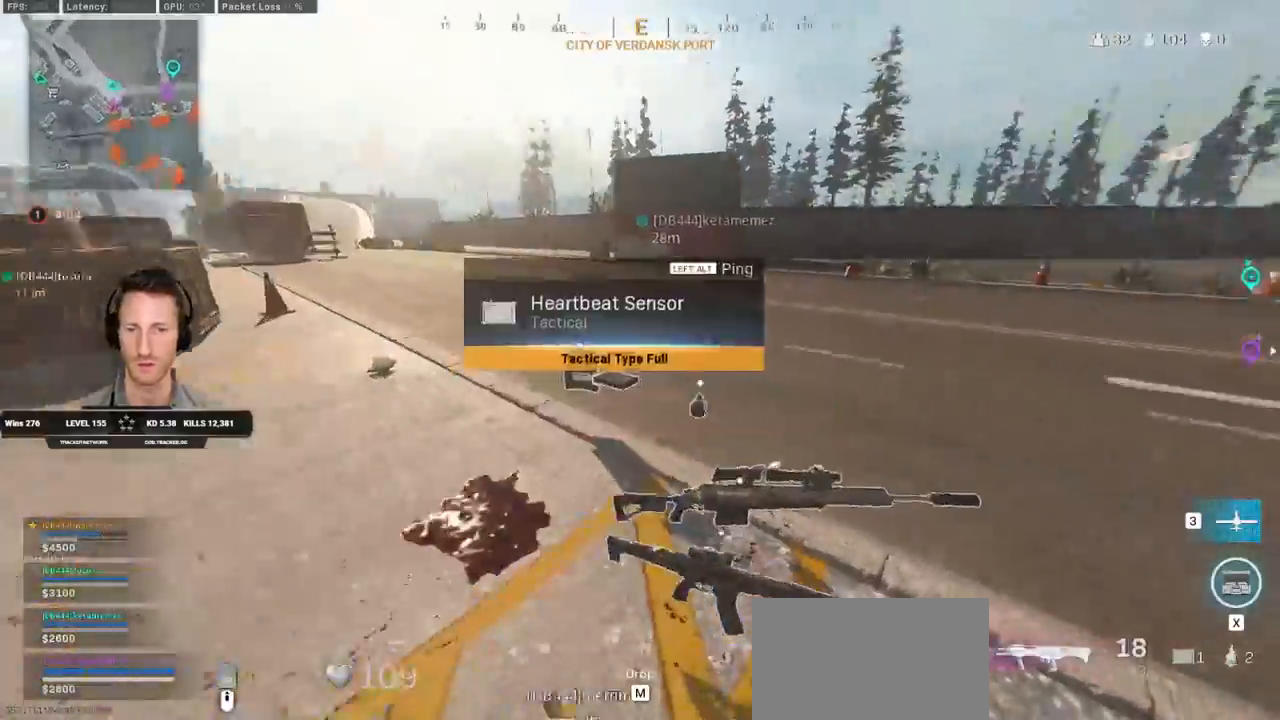
{"keys": [], "mouse": [], "events": [[17, "w", "up"], [67, "shift", "up"], [117, "s", "down"], [150, "a", "up"], [383, "f", "down"], [417, "s", "up"], [500, "f", "up"]]}
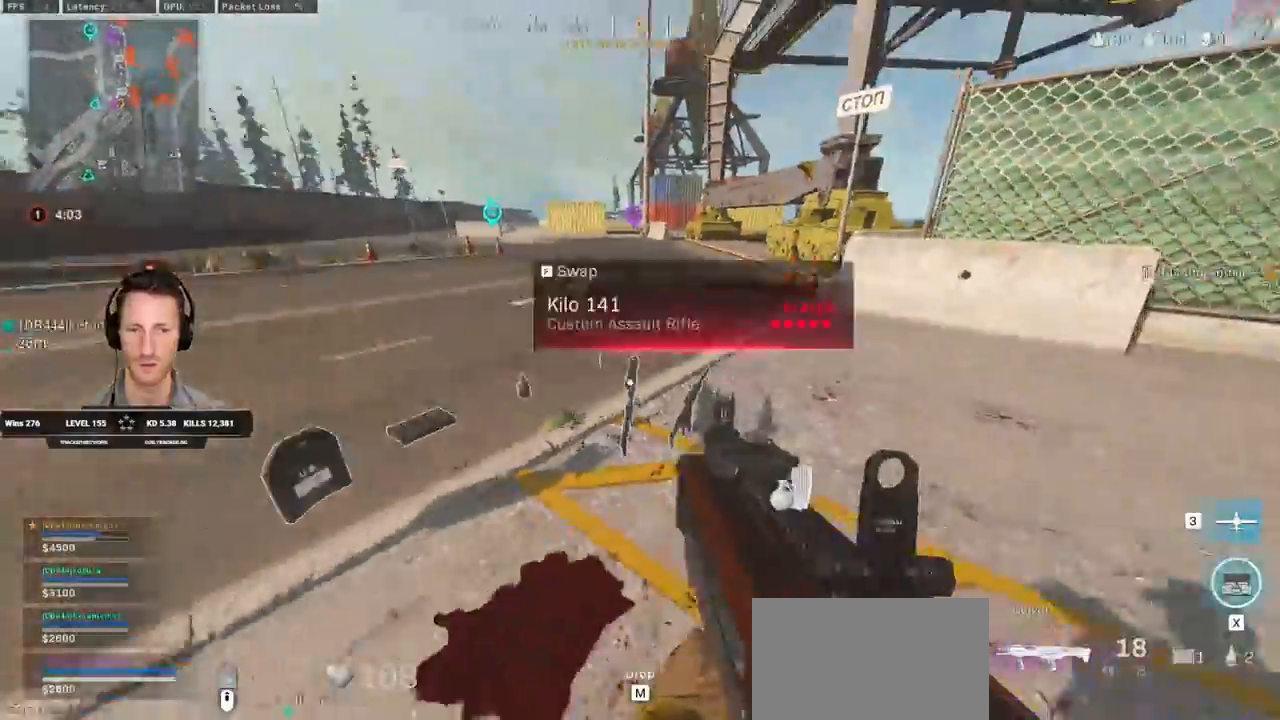
{"keys": ["a"], "mouse": [], "events": [[50, "shift", "down"], [50, "w", "down"], [233, "d", "down"], [400, "shift", "up"], [400, "w", "up"], [467, "a", "down"], [467, "d", "up"]]}
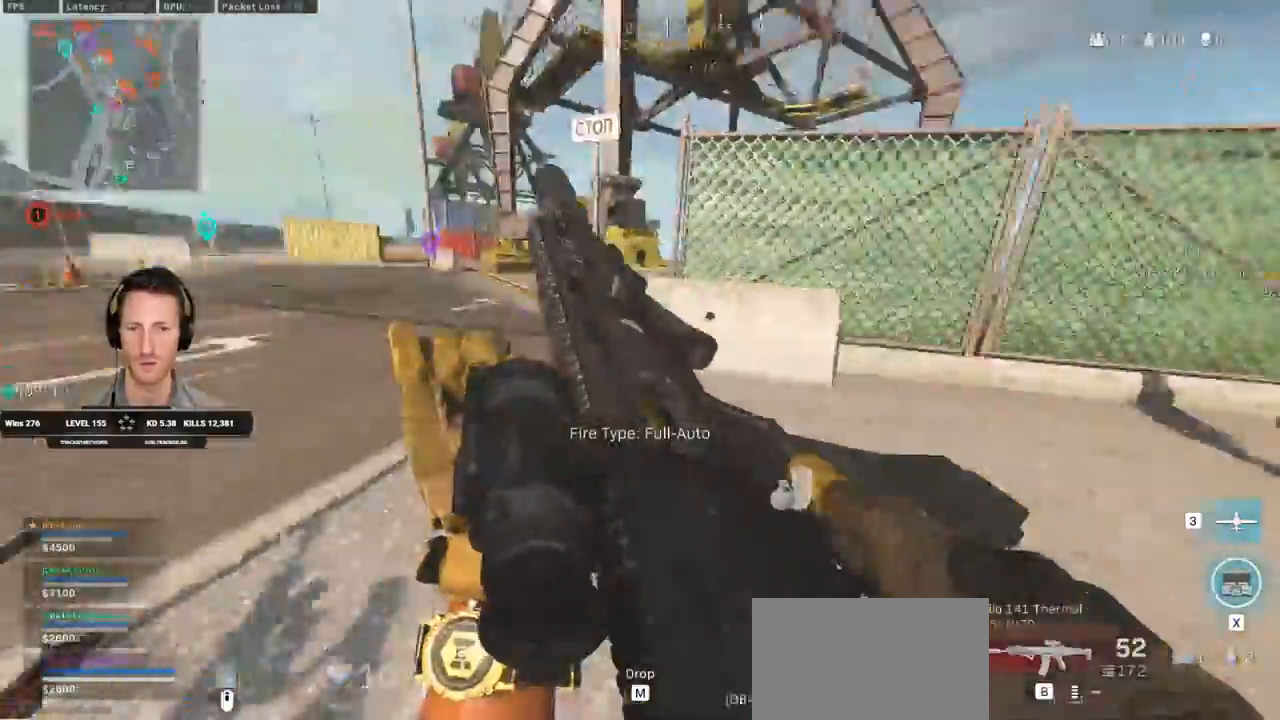
{"keys": ["s"], "mouse": [], "events": [[33, "w", "down"], [217, "w", "up"], [417, "s", "down"], [450, "a", "up"]]}
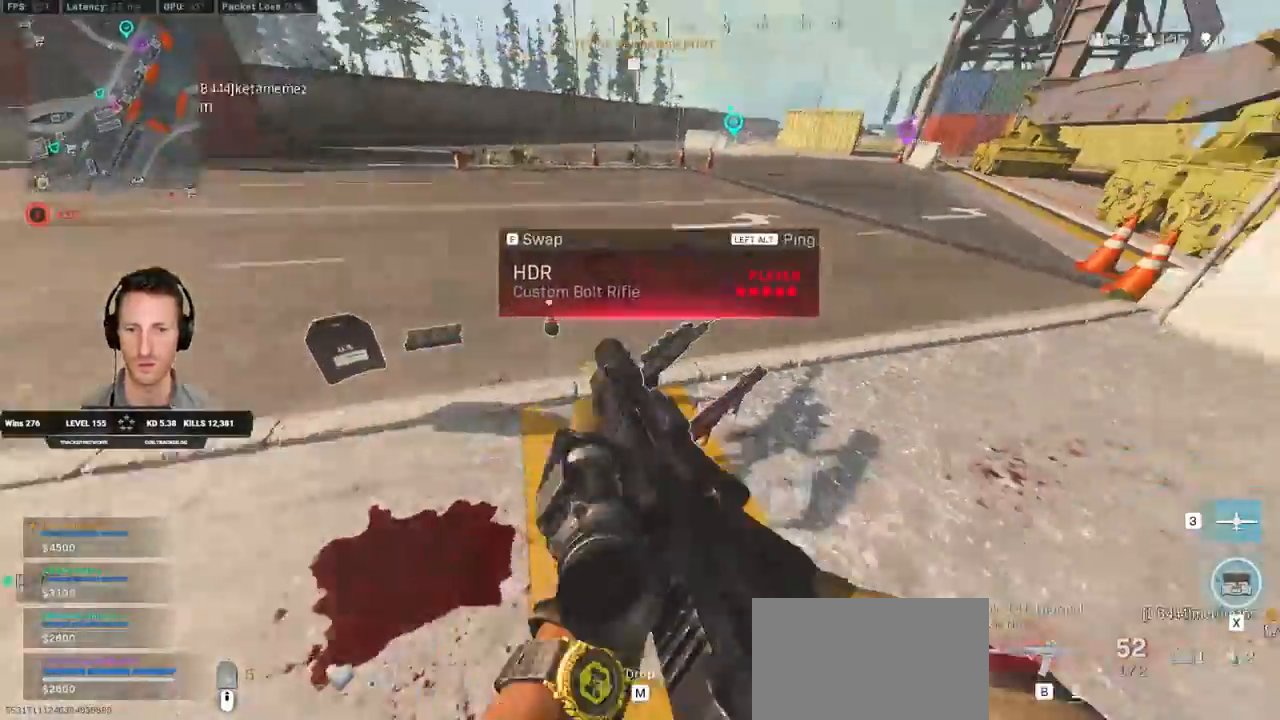
{"keys": ["d", "shift", "w"], "mouse": [], "events": [[67, "f", "down"], [183, "s", "up"], [200, "f", "up"], [283, "w", "down"], [317, "shift", "down"], [333, "d", "down"]]}
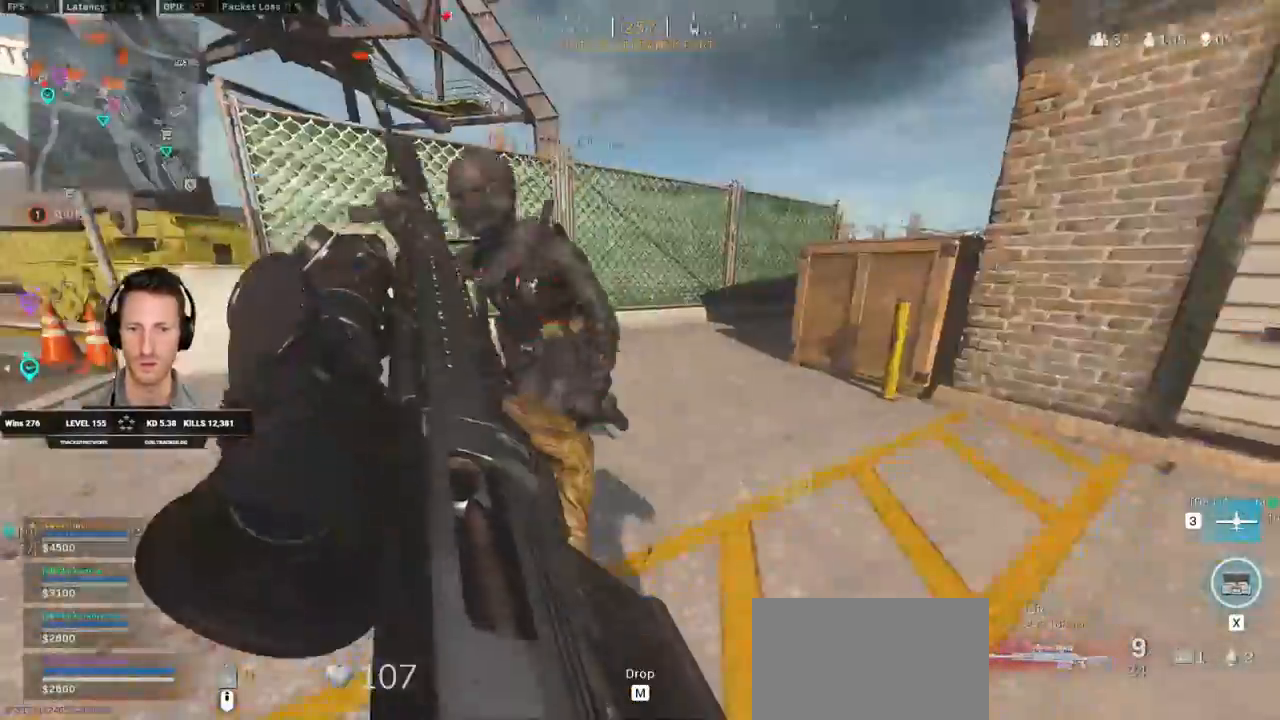
{"keys": ["shift", "w"], "mouse": [], "events": [[150, "d", "up"]]}
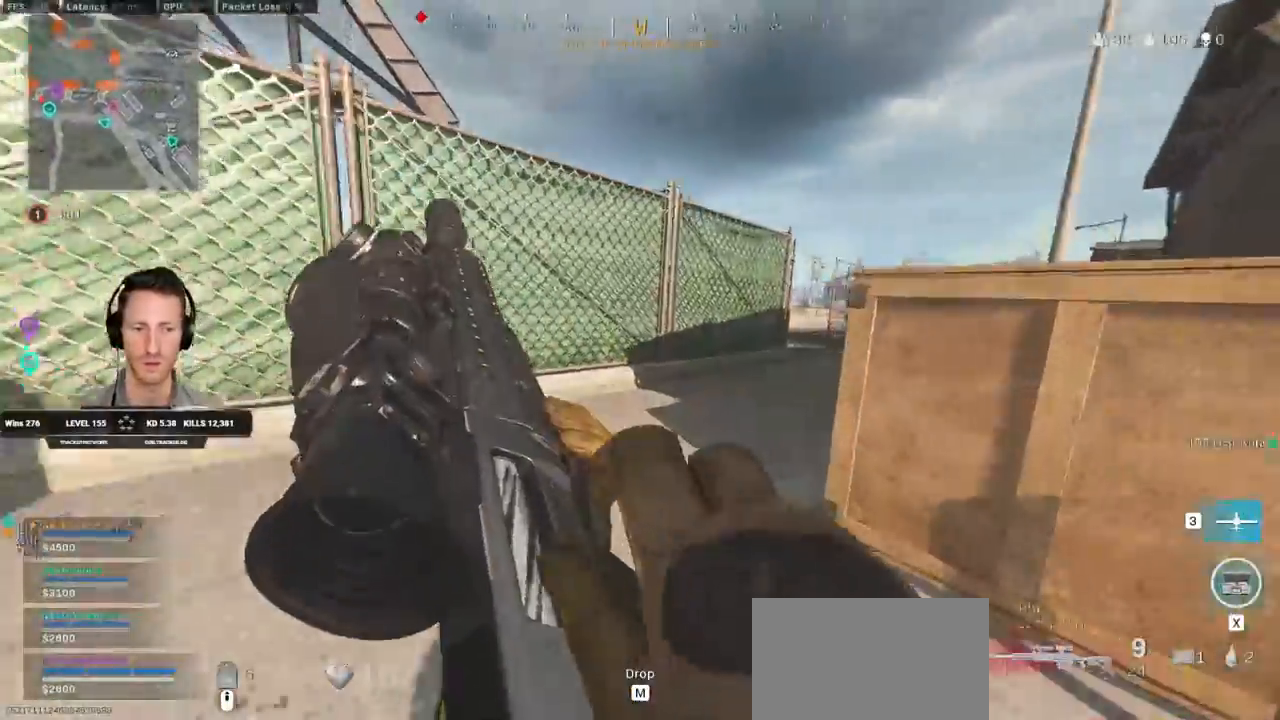
{"keys": ["e", "shift", "w"], "mouse": [], "events": [[100, "c", "down"], [133, "c", "up"], [183, "shift", "up"], [233, "c", "down"], [283, "space", "down"], [317, "c", "up"], [317, "shift", "down"], [417, "e", "down"], [417, "space", "up"]]}
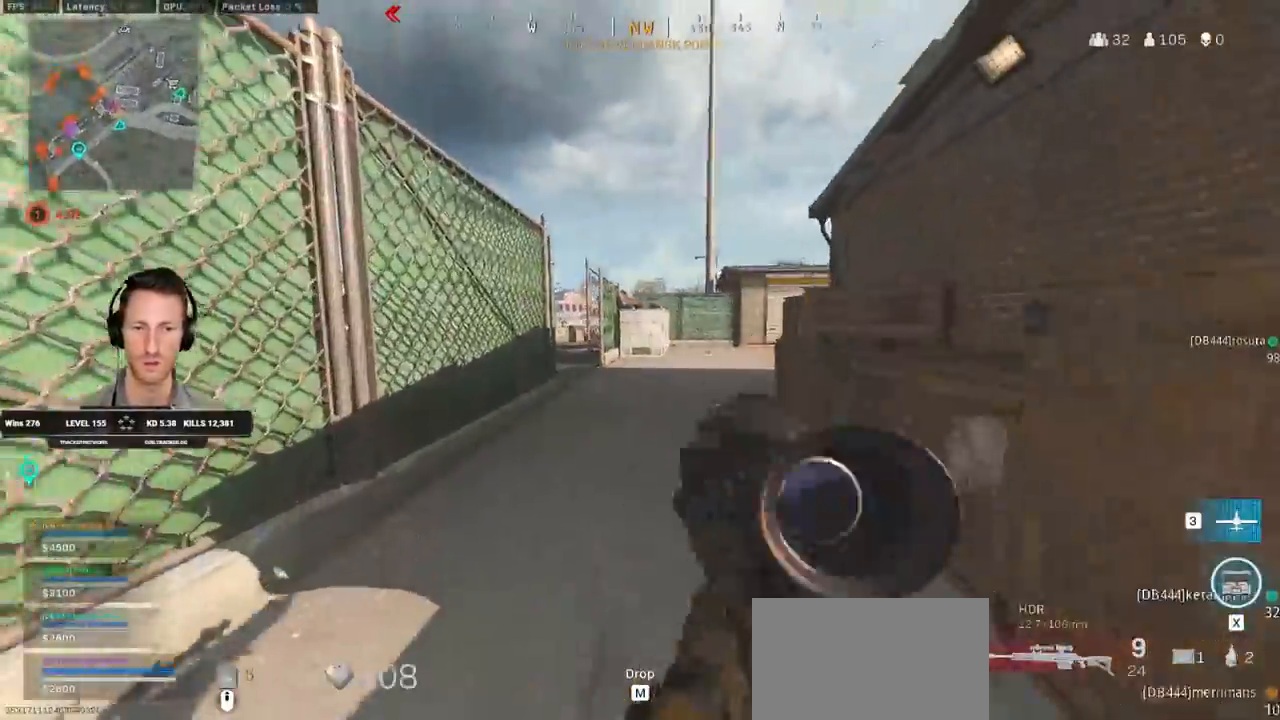
{"keys": ["d", "shift", "w"], "mouse": [], "events": [[17, "e", "up"], [283, "d", "down"]]}
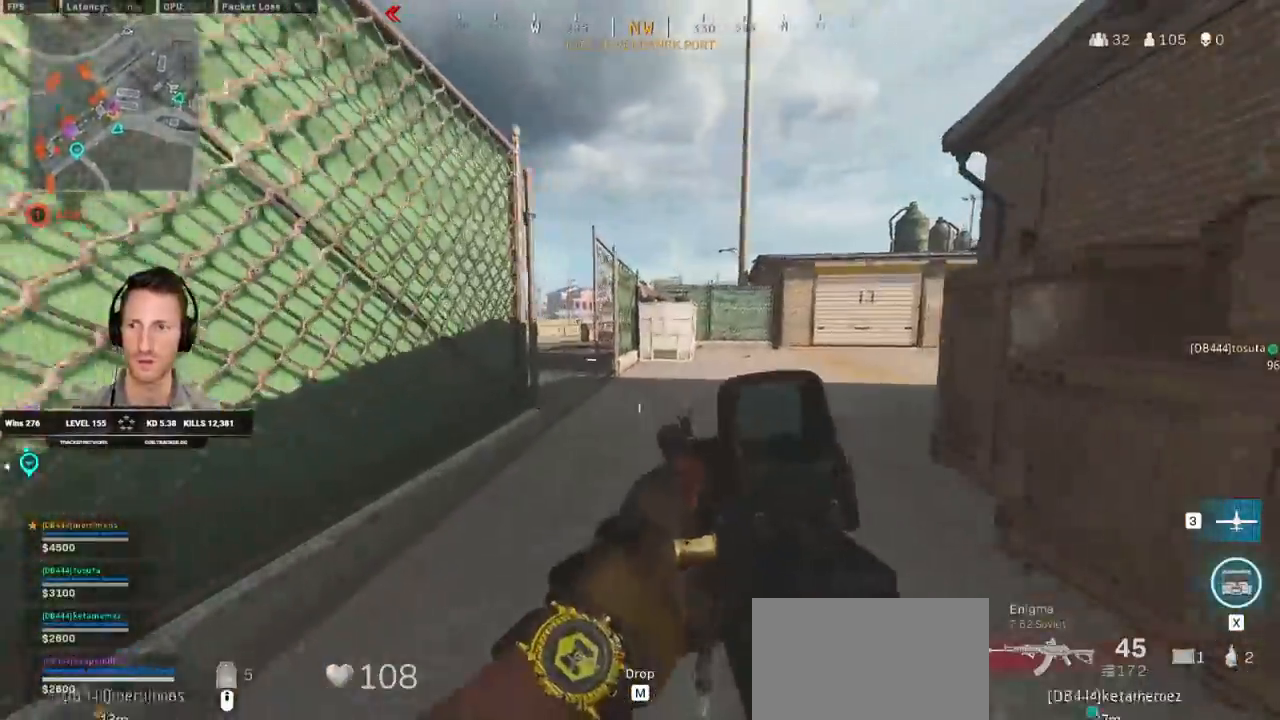
{"keys": ["shift", "space", "w"], "mouse": [], "events": [[67, "d", "up"], [200, "c", "down"], [250, "c", "up"], [300, "shift", "up"], [317, "w", "up"], [350, "c", "down"], [367, "w", "down"], [400, "space", "down"], [450, "c", "up"], [450, "shift", "down"]]}
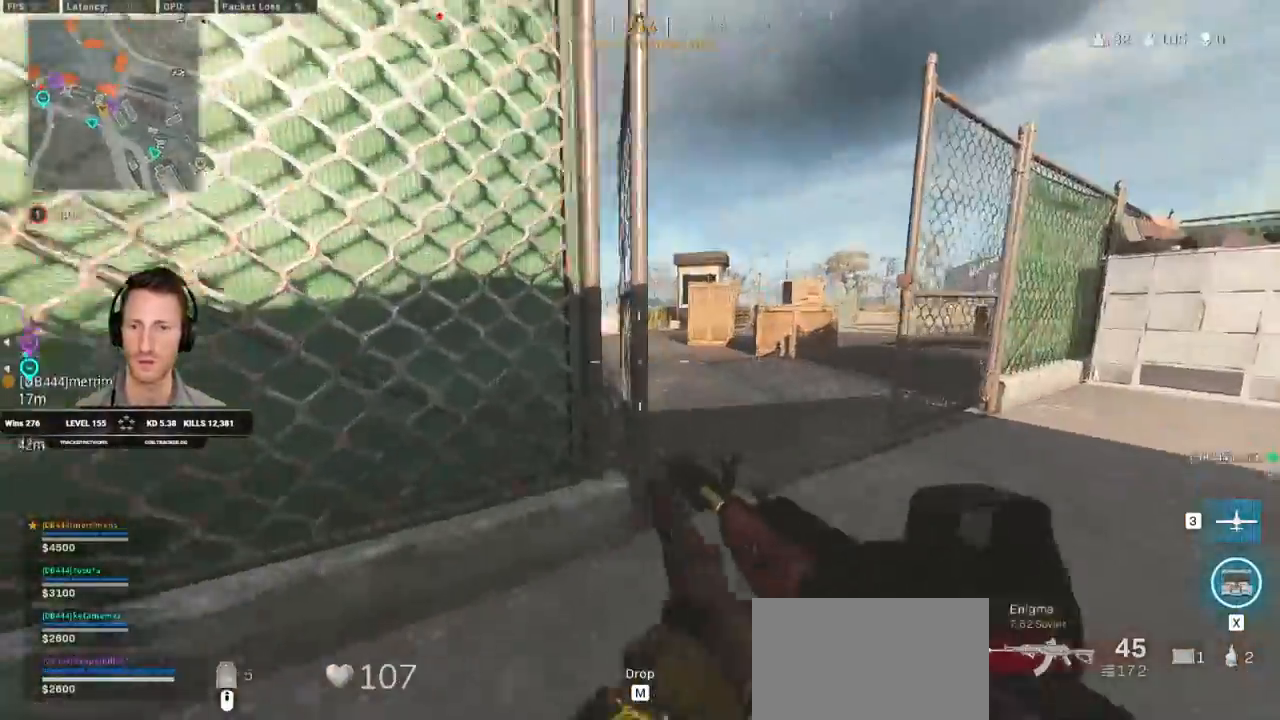
{"keys": ["d", "shift", "w"], "mouse": [], "events": [[17, "space", "up"], [33, "d", "down"]]}
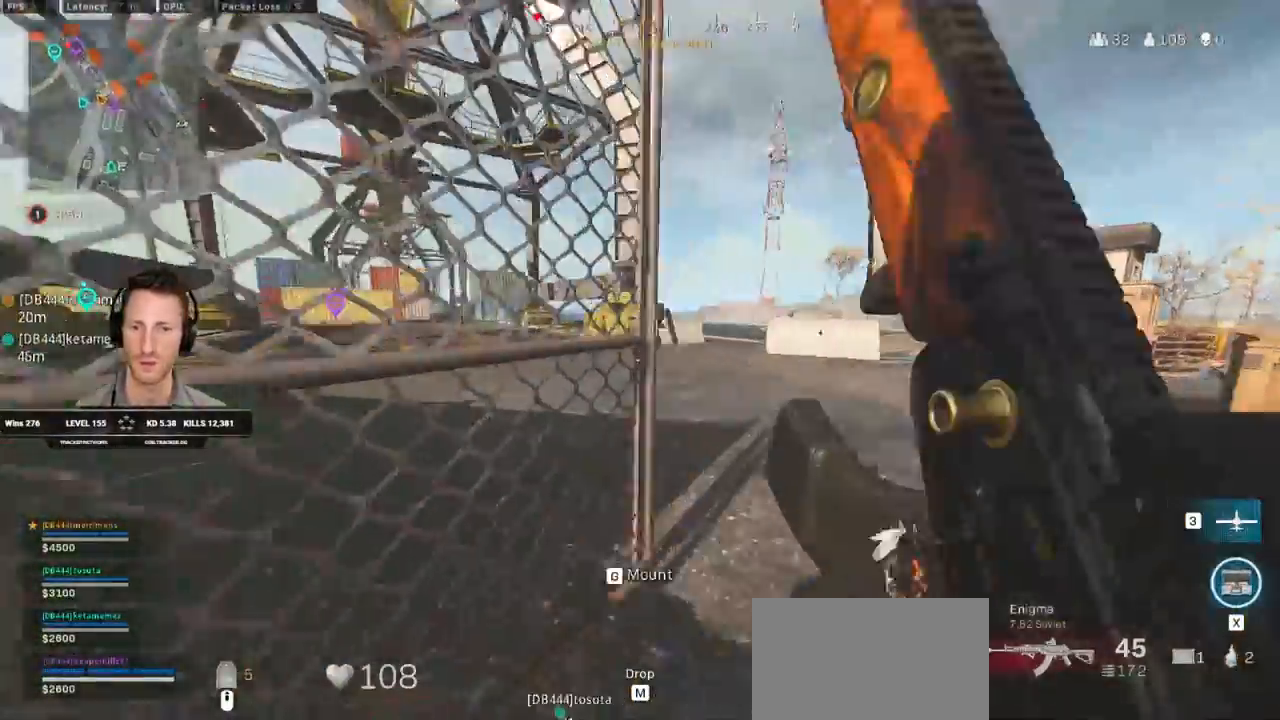
{"keys": ["d", "shift", "w"], "mouse": [], "events": []}
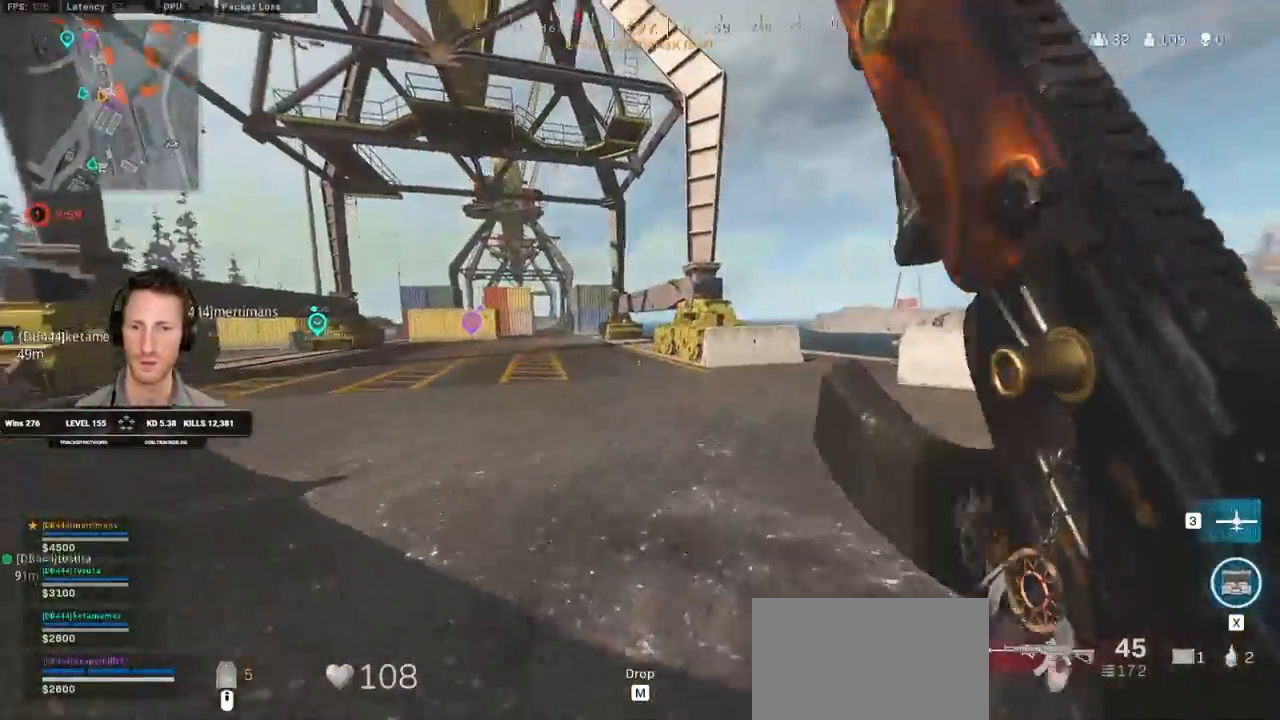
{"keys": ["d", "w"], "mouse": ["right"], "events": [[183, "space", "down"], [233, "mouse_right", "down"], [233, "shift", "up"], [367, "space", "up"]]}
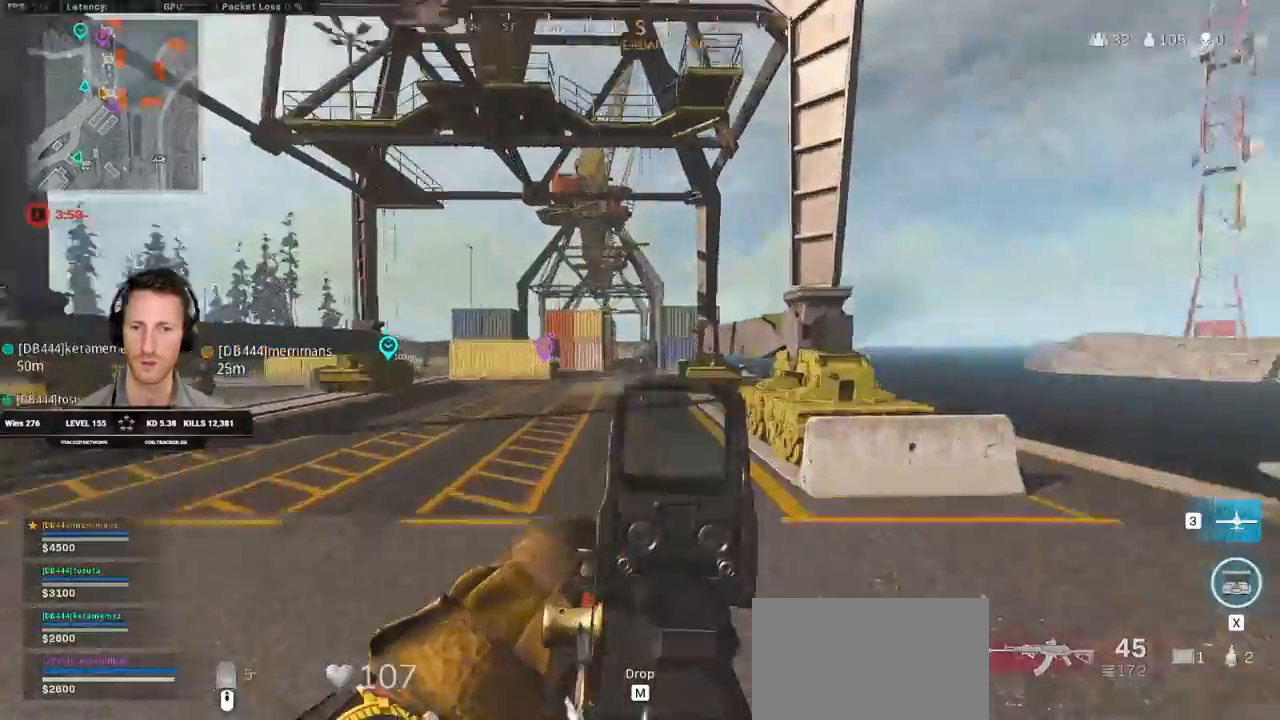
{"keys": ["d", "shift", "w"], "mouse": [], "events": [[250, "mouse_right", "up"], [267, "shift", "down"]]}
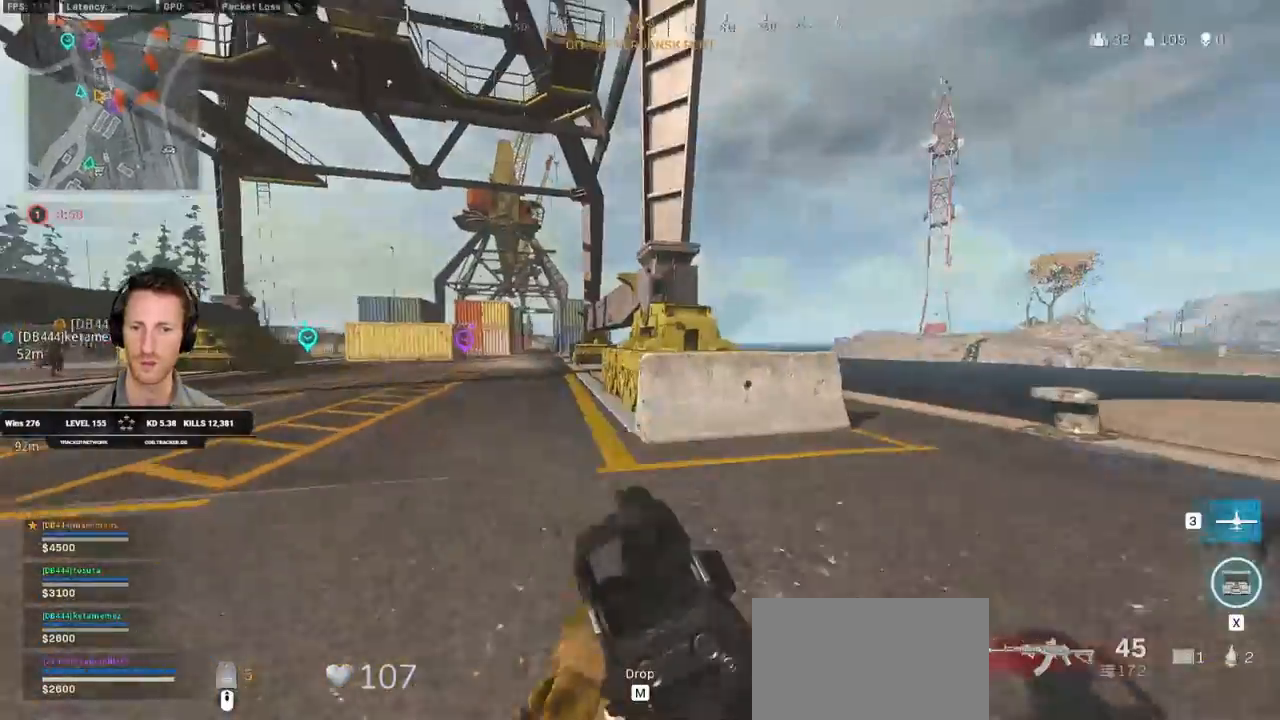
{"keys": ["a", "shift", "w"], "mouse": [], "events": [[333, "d", "up"], [350, "a", "down"]]}
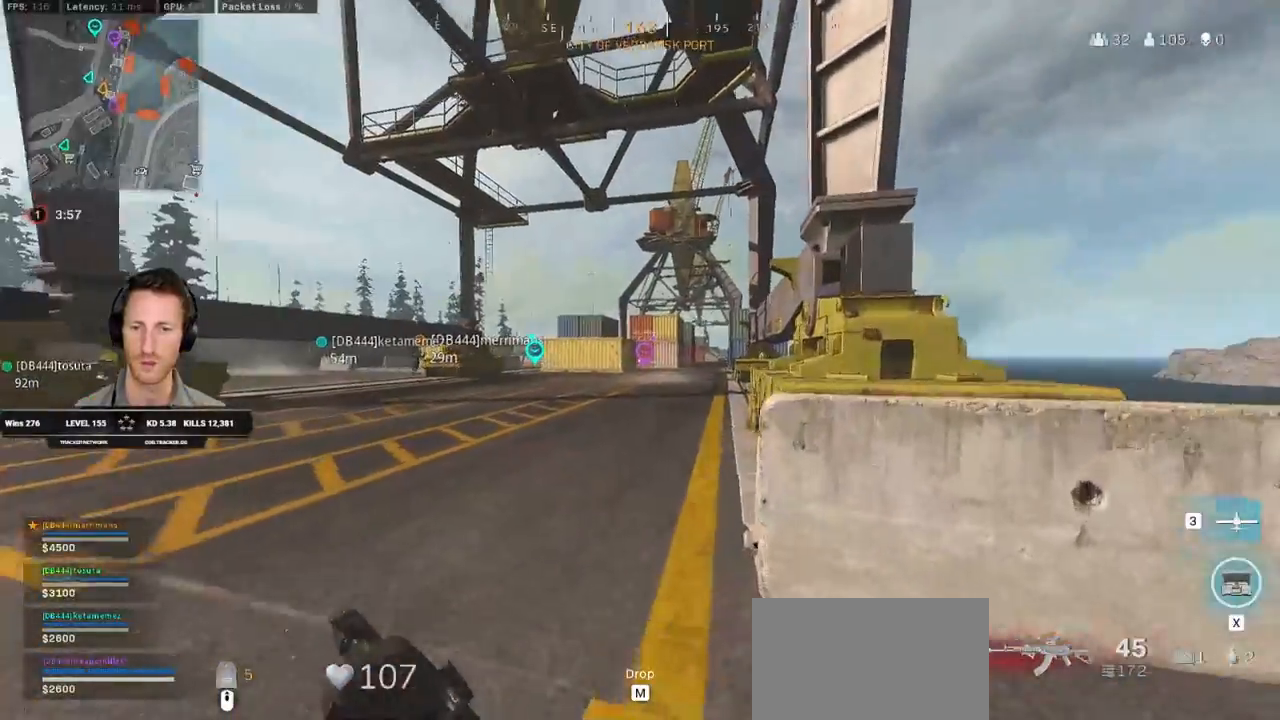
{"keys": ["c", "shift", "w"], "mouse": [], "events": [[100, "a", "up"], [133, "d", "down"], [350, "d", "up"], [467, "c", "down"]]}
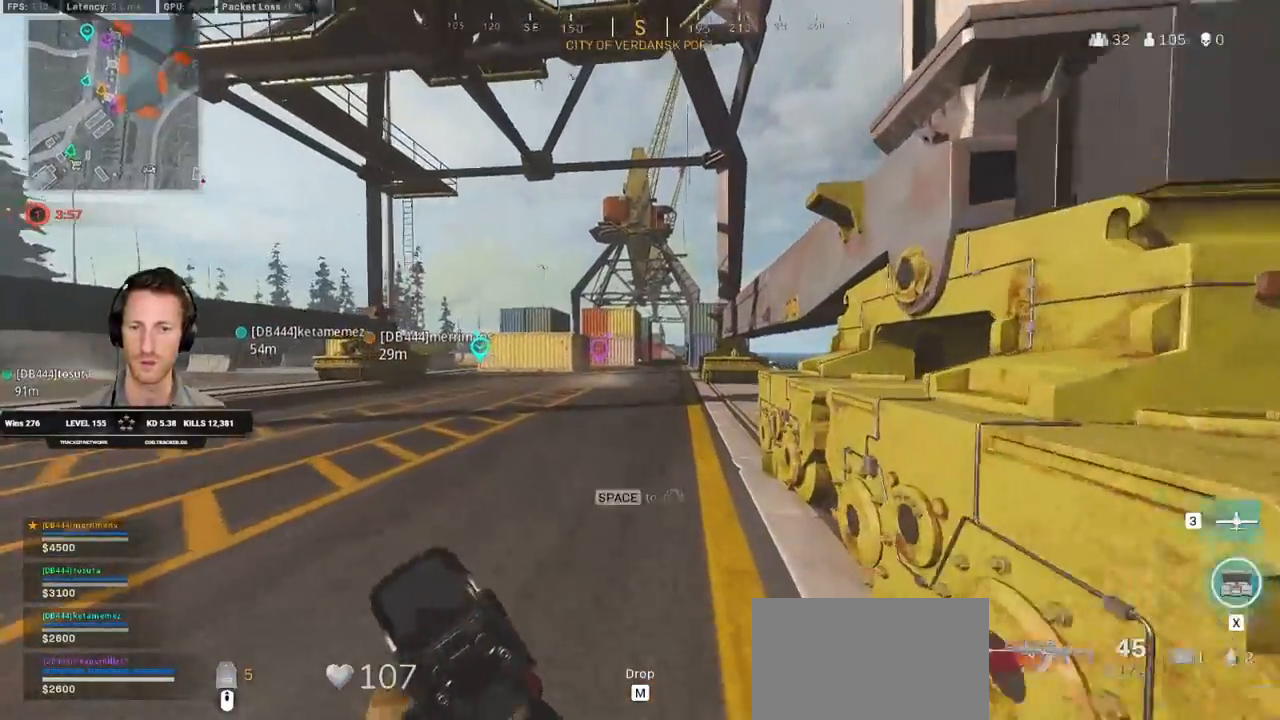
{"keys": ["shift", "w"], "mouse": [], "events": [[33, "c", "up"], [83, "shift", "up"], [117, "c", "down"], [183, "space", "down"], [217, "c", "up"], [217, "shift", "down"], [300, "d", "down"], [300, "space", "up"], [400, "d", "up"]]}
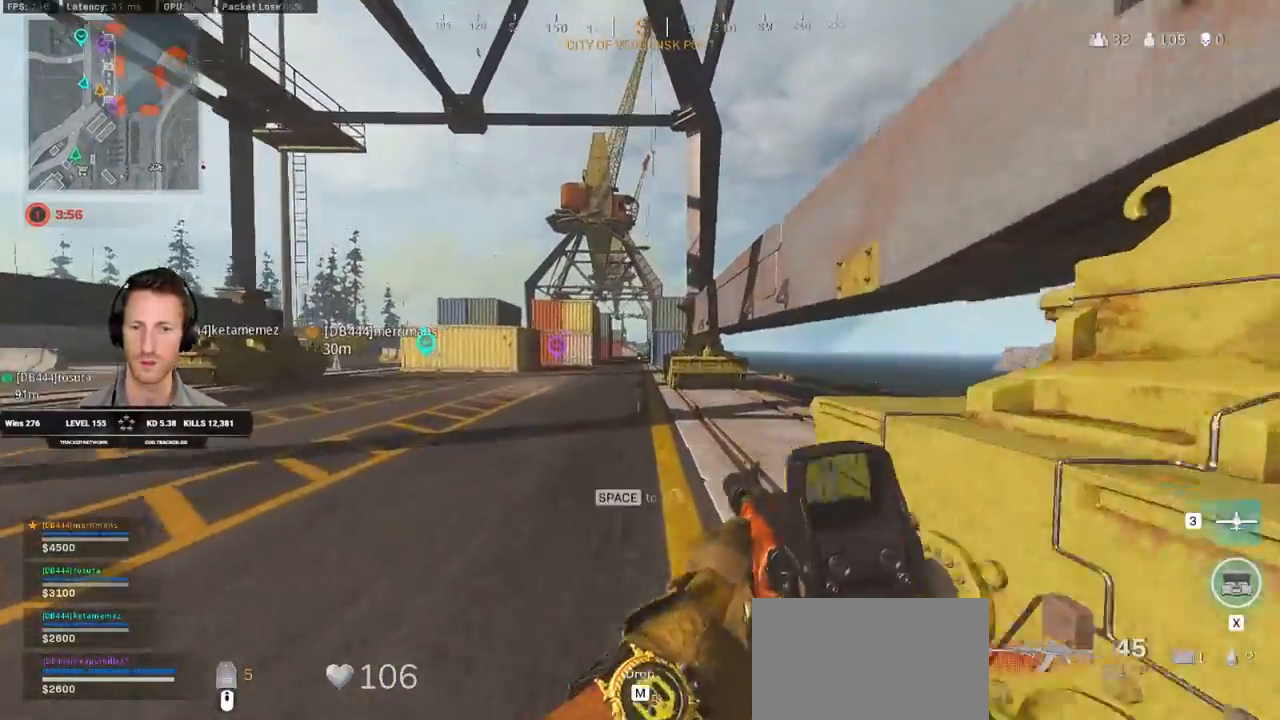
{"keys": ["d", "shift", "w"], "mouse": [], "events": [[250, "d", "down"]]}
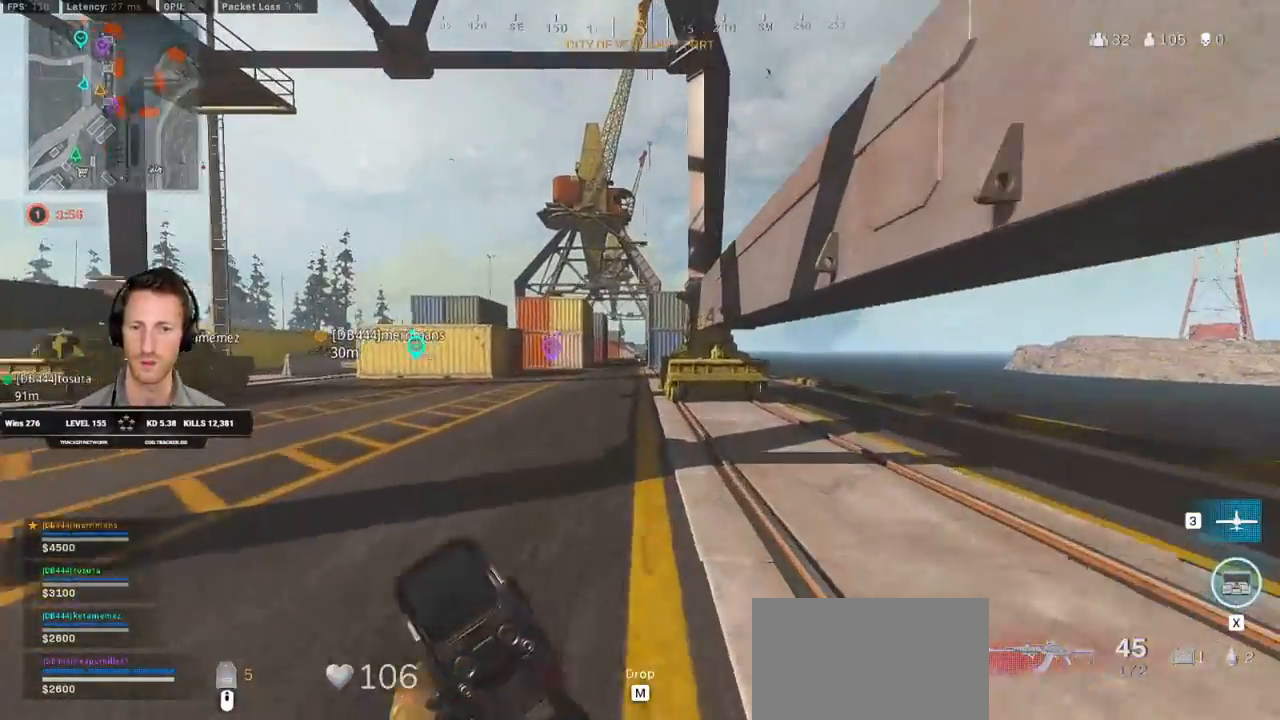
{"keys": ["shift", "w"], "mouse": [], "events": [[367, "d", "up"]]}
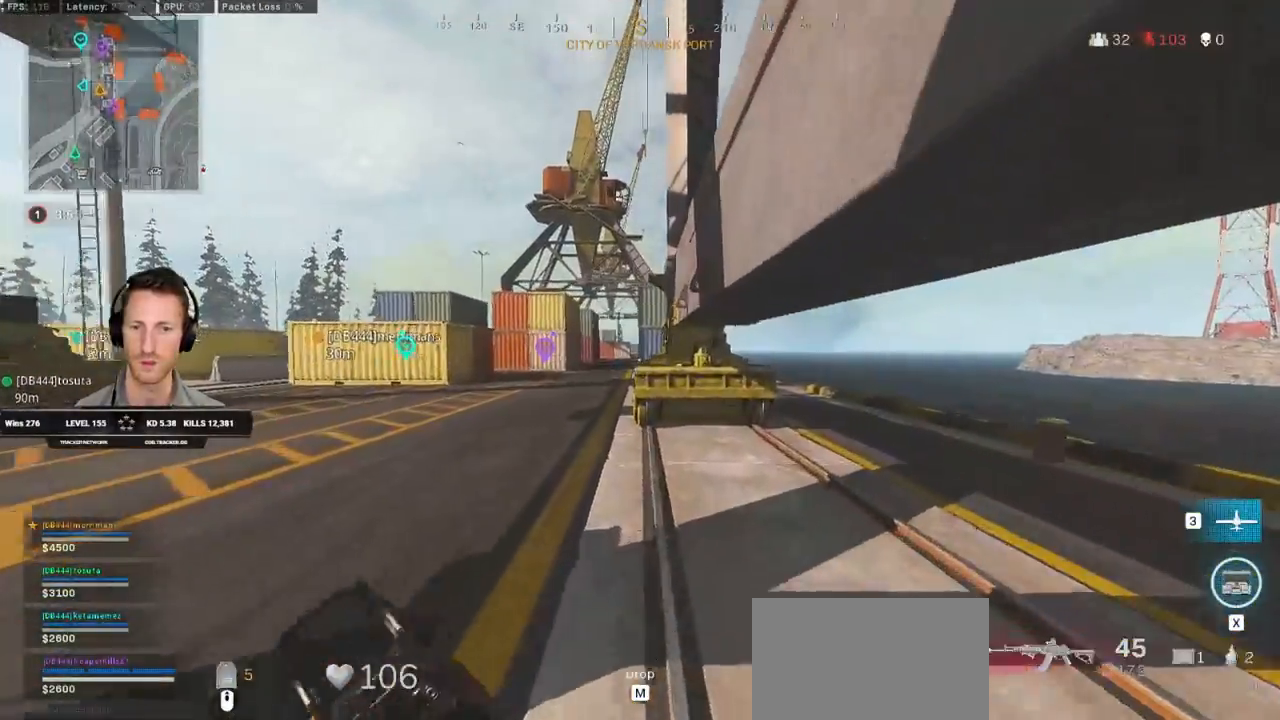
{"keys": ["shift", "w"], "mouse": [], "events": []}
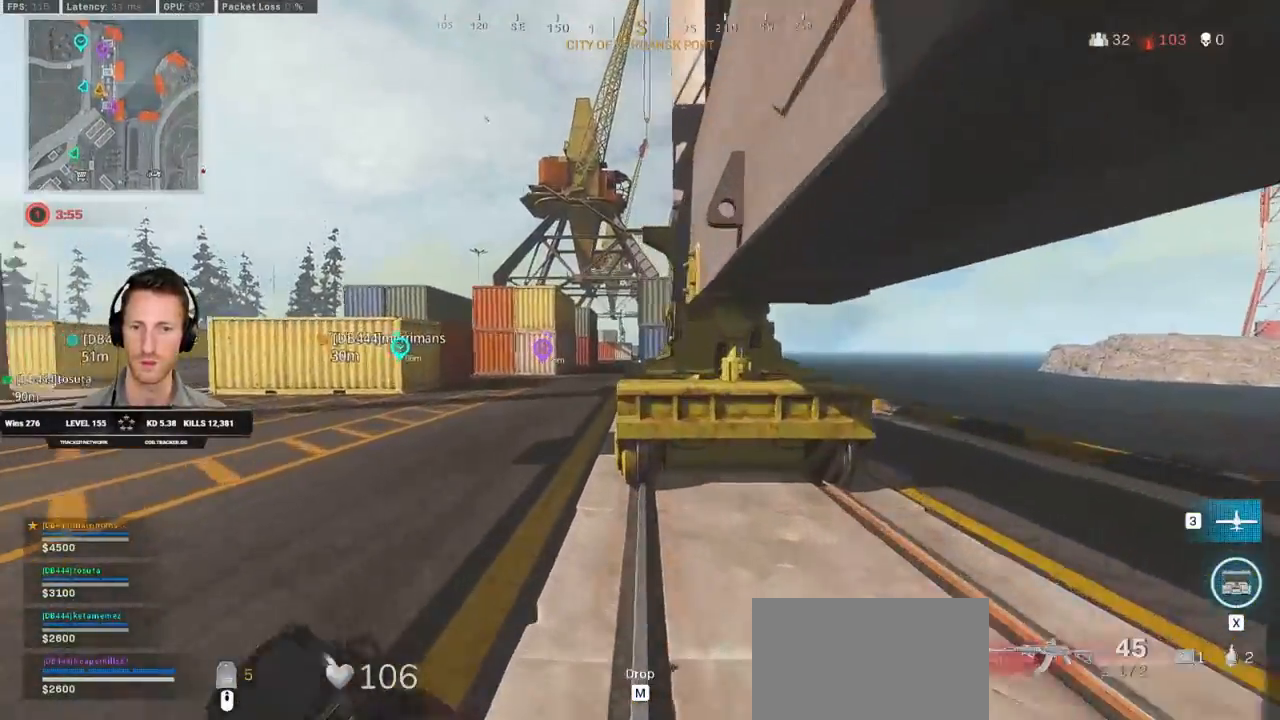
{"keys": ["a", "shift", "w"], "mouse": [], "events": [[67, "a", "down"]]}
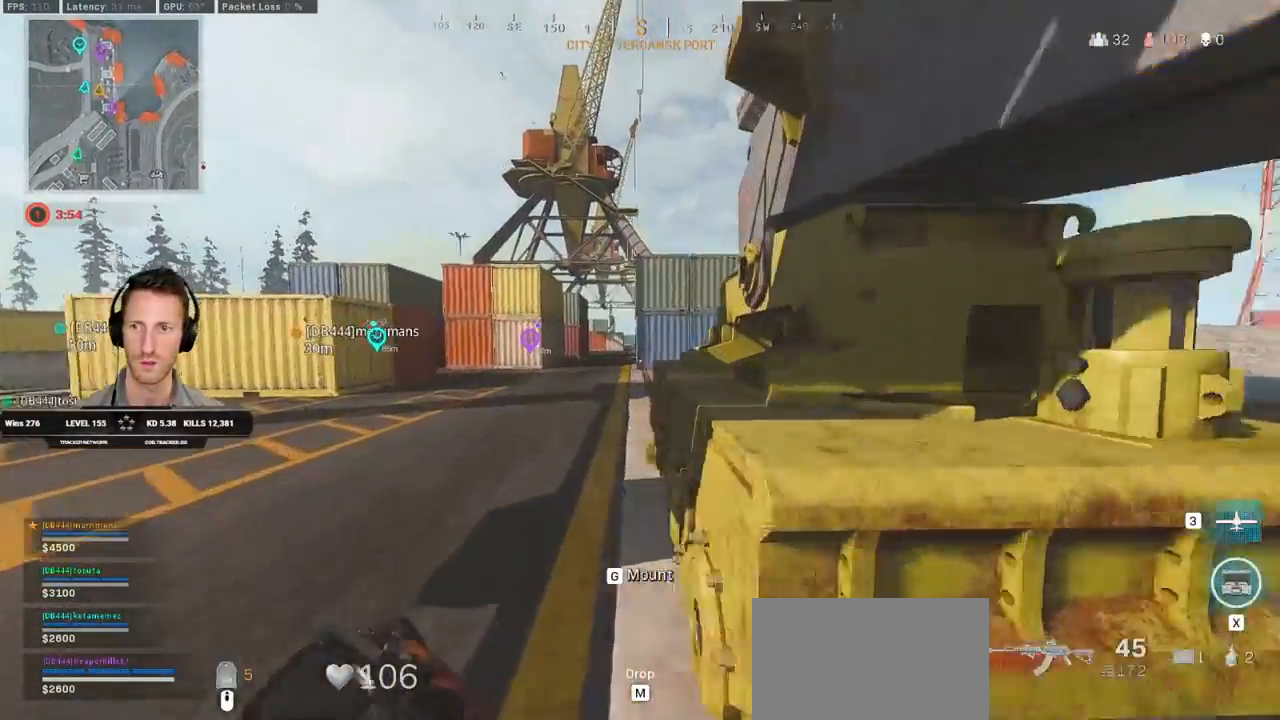
{"keys": ["shift", "w"], "mouse": [], "events": [[150, "a", "up"], [267, "d", "down"], [383, "d", "up"]]}
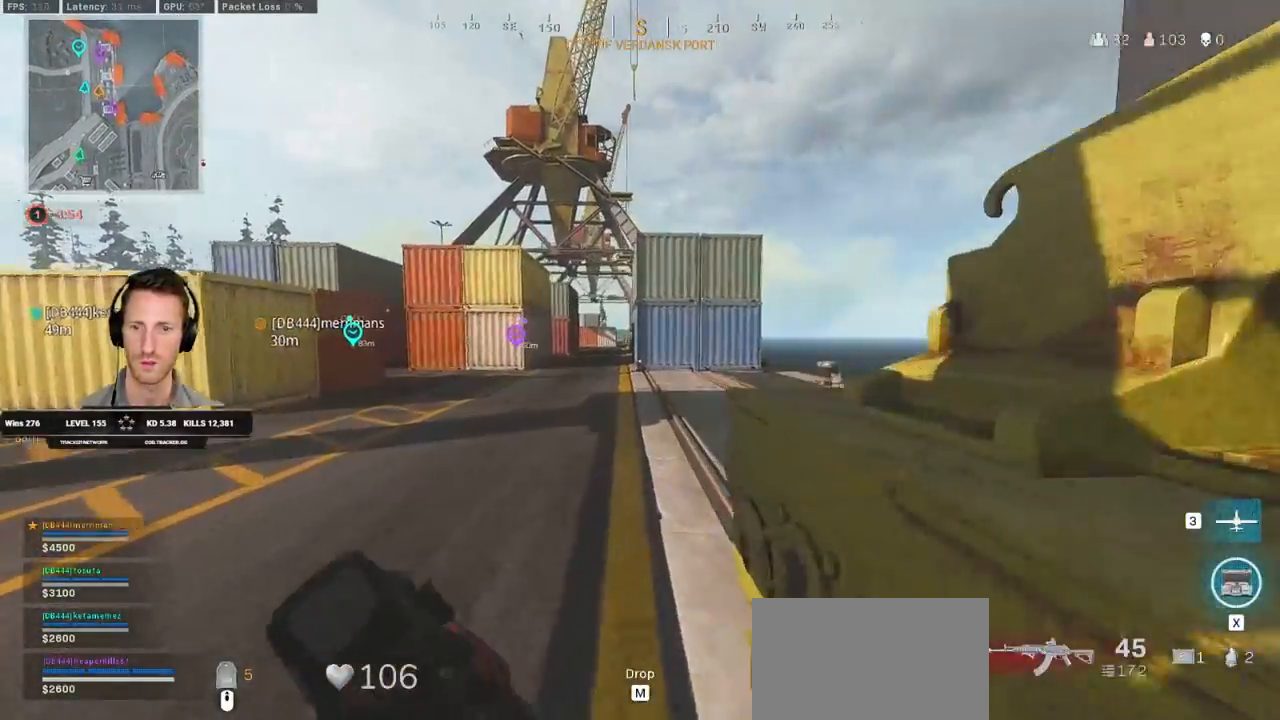
{"keys": ["d", "shift", "w"], "mouse": [], "events": [[350, "d", "down"]]}
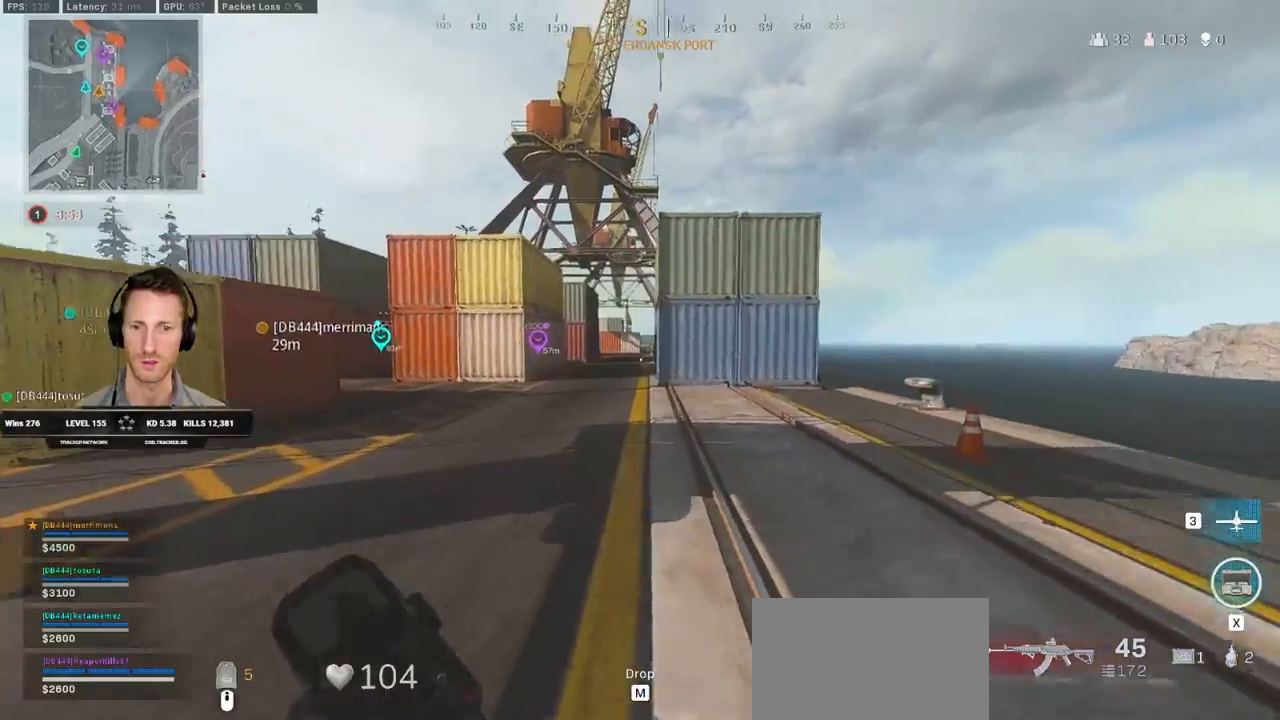
{"keys": ["shift", "w"], "mouse": [], "events": [[350, "d", "up"]]}
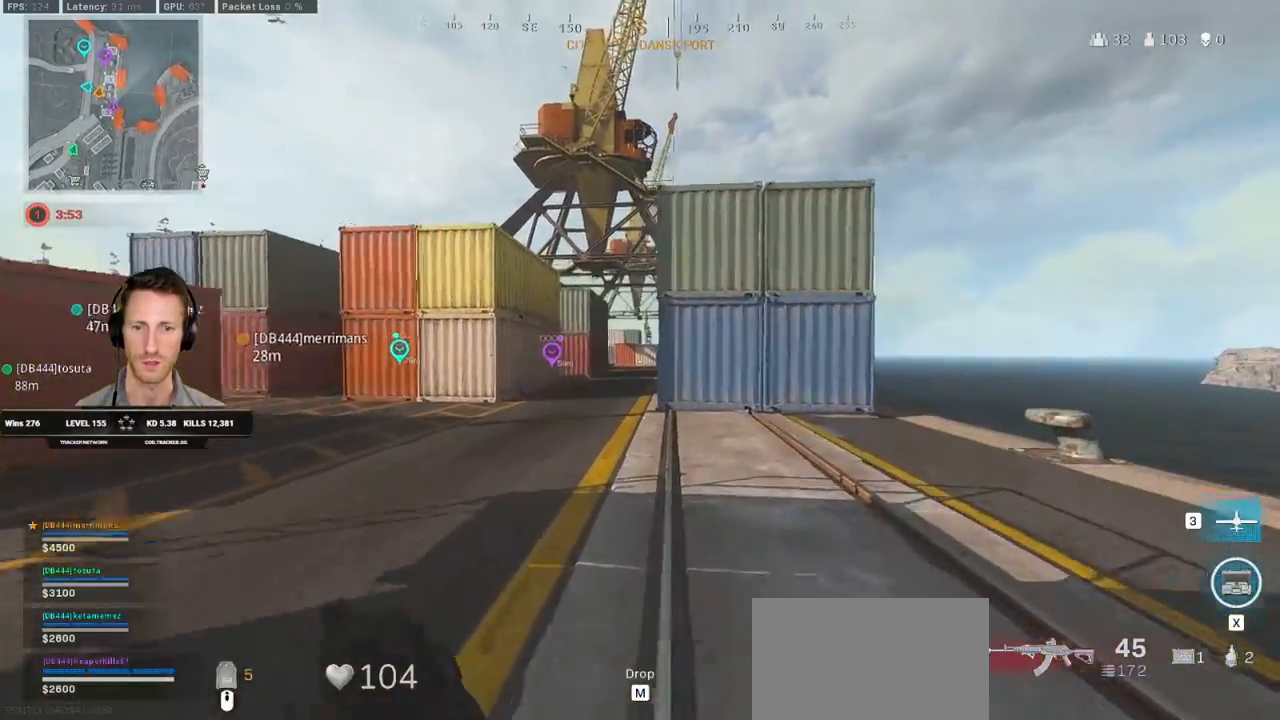
{"keys": ["shift", "w"], "mouse": [], "events": [[33, "c", "down"], [83, "c", "up"], [133, "shift", "up"], [167, "c", "down"], [233, "space", "down"], [283, "c", "up"], [283, "shift", "down"], [350, "space", "up"]]}
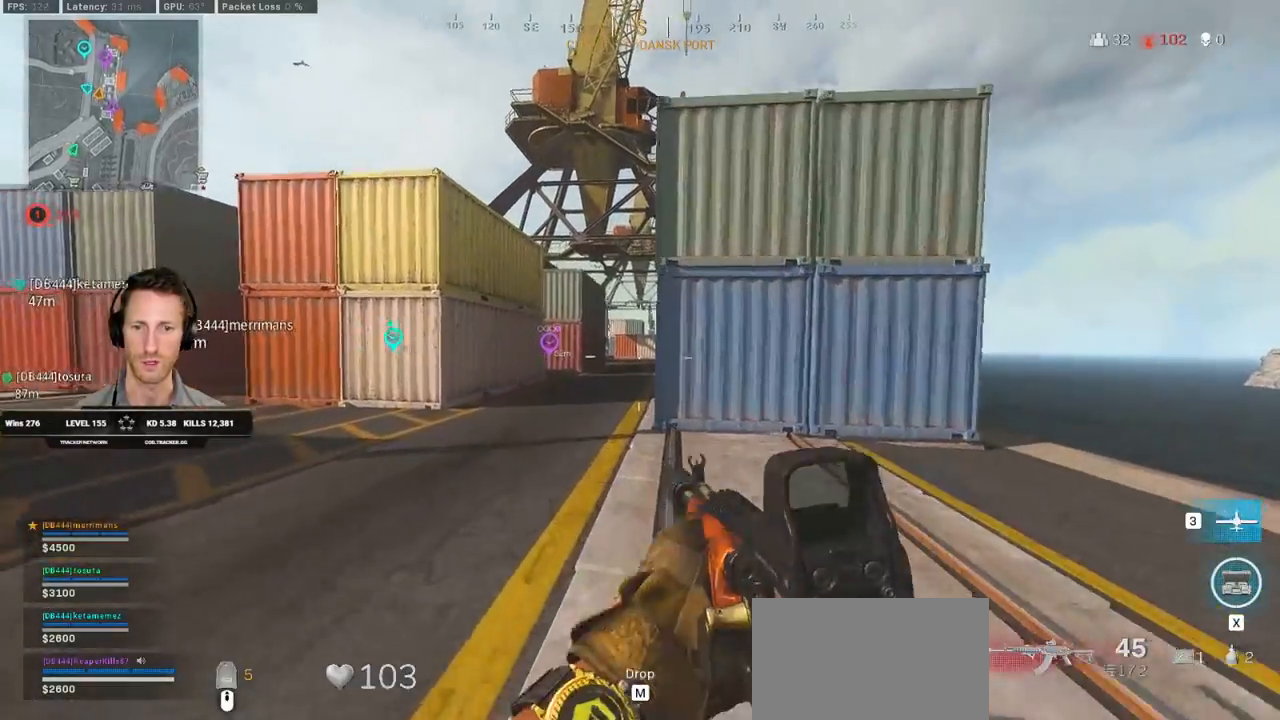
{"keys": ["shift", "w"], "mouse": [], "events": [[300, "a", "down"], [467, "a", "up"]]}
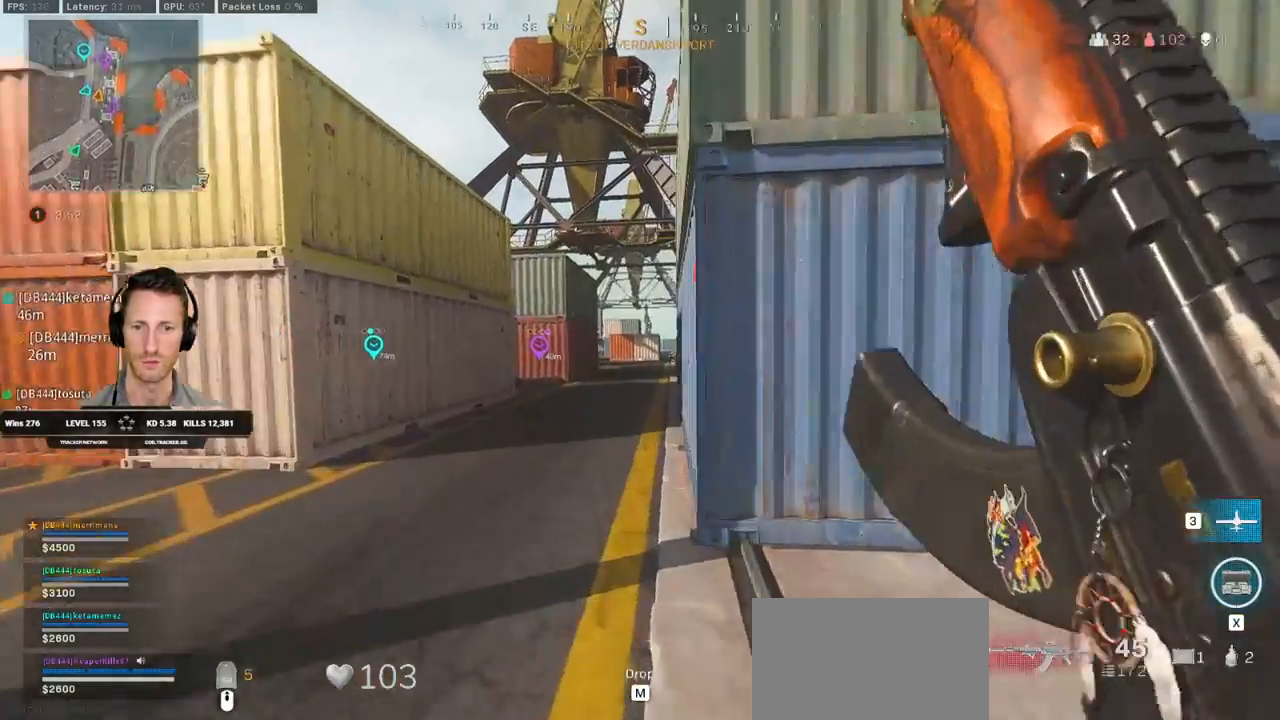
{"keys": ["d", "w"], "mouse": ["right"], "events": [[133, "d", "down"], [200, "d", "up"], [400, "mouse_right", "down"], [467, "d", "down"], [500, "shift", "up"]]}